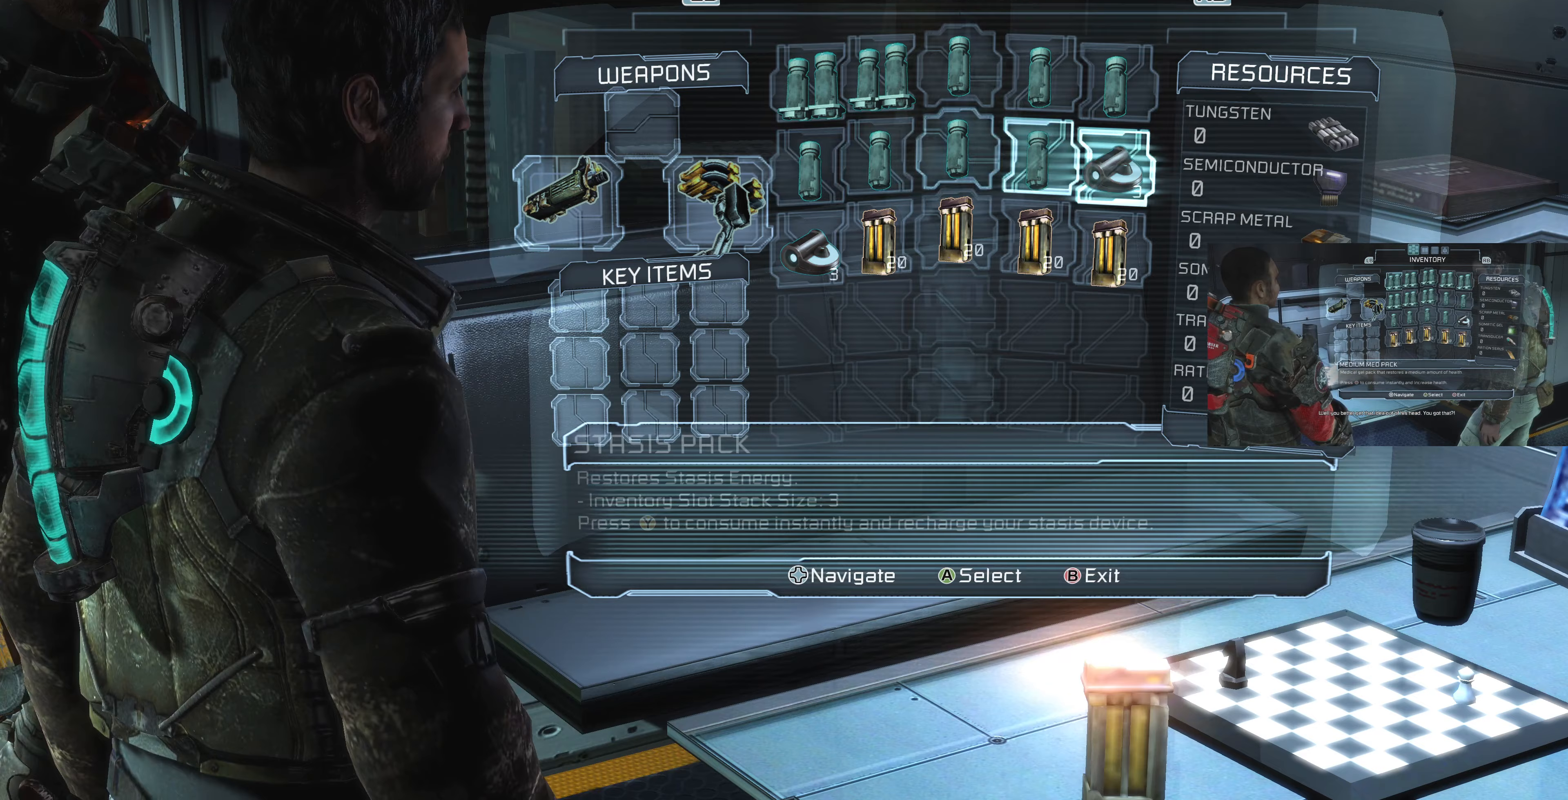
Gameplay with a controller (PlayStation layout); each line is a JSON object with the inputs held at the frame after it (dt_ms = milliseconds from this image to that frame). "events" lists button and stick changes between this image and that frame as [ms after this image, input, new state], when the widget could be followed in between.
{"dt_ms": 333, "buttons": [], "left_stick": "center", "right_stick": "center", "events": [[133, "DPAD_LEFT", "down"], [233, "DPAD_LEFT", "up"]]}
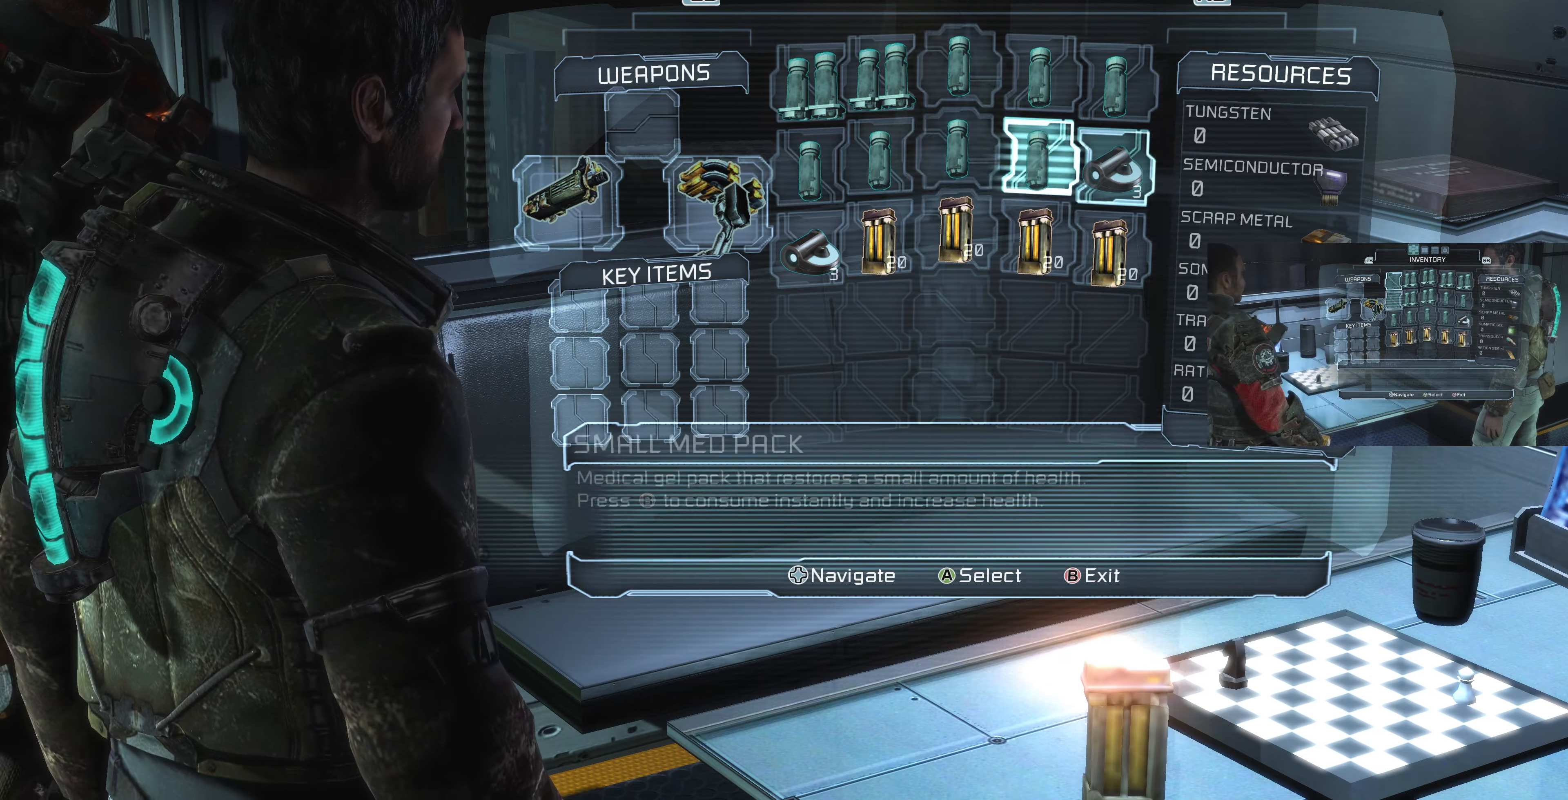
{"dt_ms": 500, "buttons": [], "left_stick": "center", "right_stick": "center", "events": []}
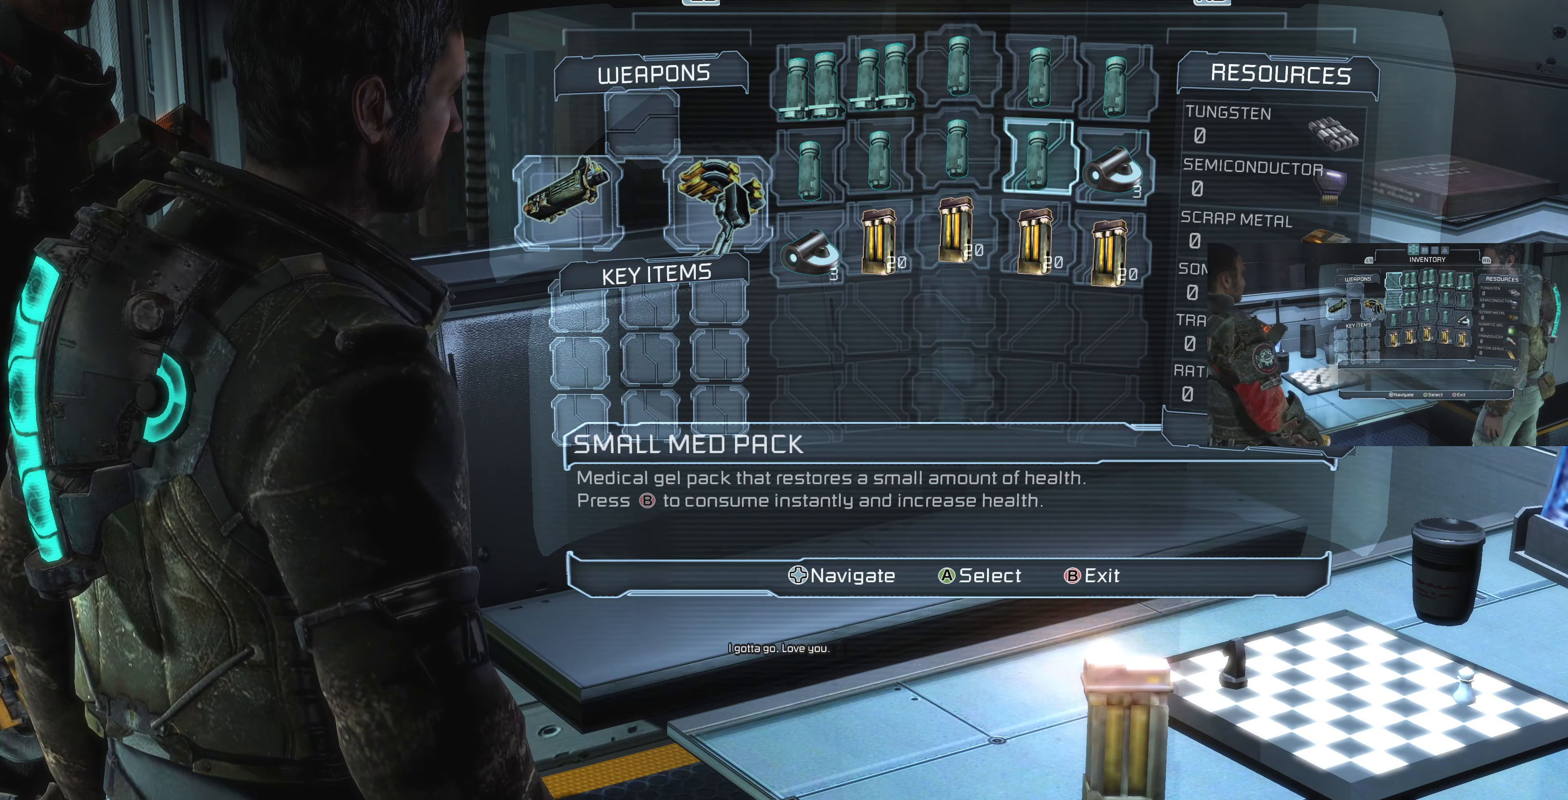
{"dt_ms": 500, "buttons": [], "left_stick": "center", "right_stick": "center", "events": []}
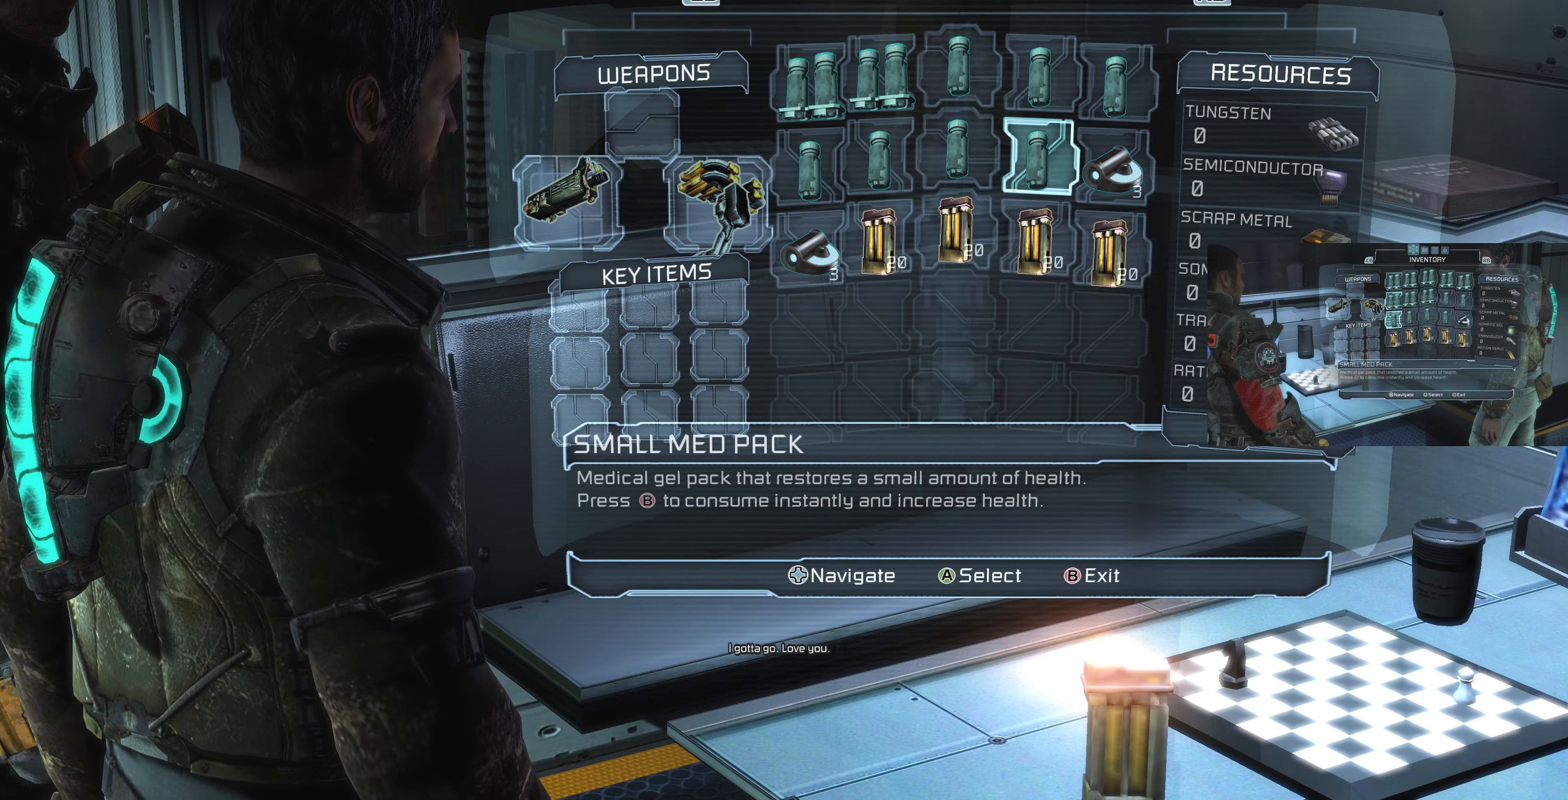
{"dt_ms": 500, "buttons": [], "left_stick": "center", "right_stick": "center", "events": []}
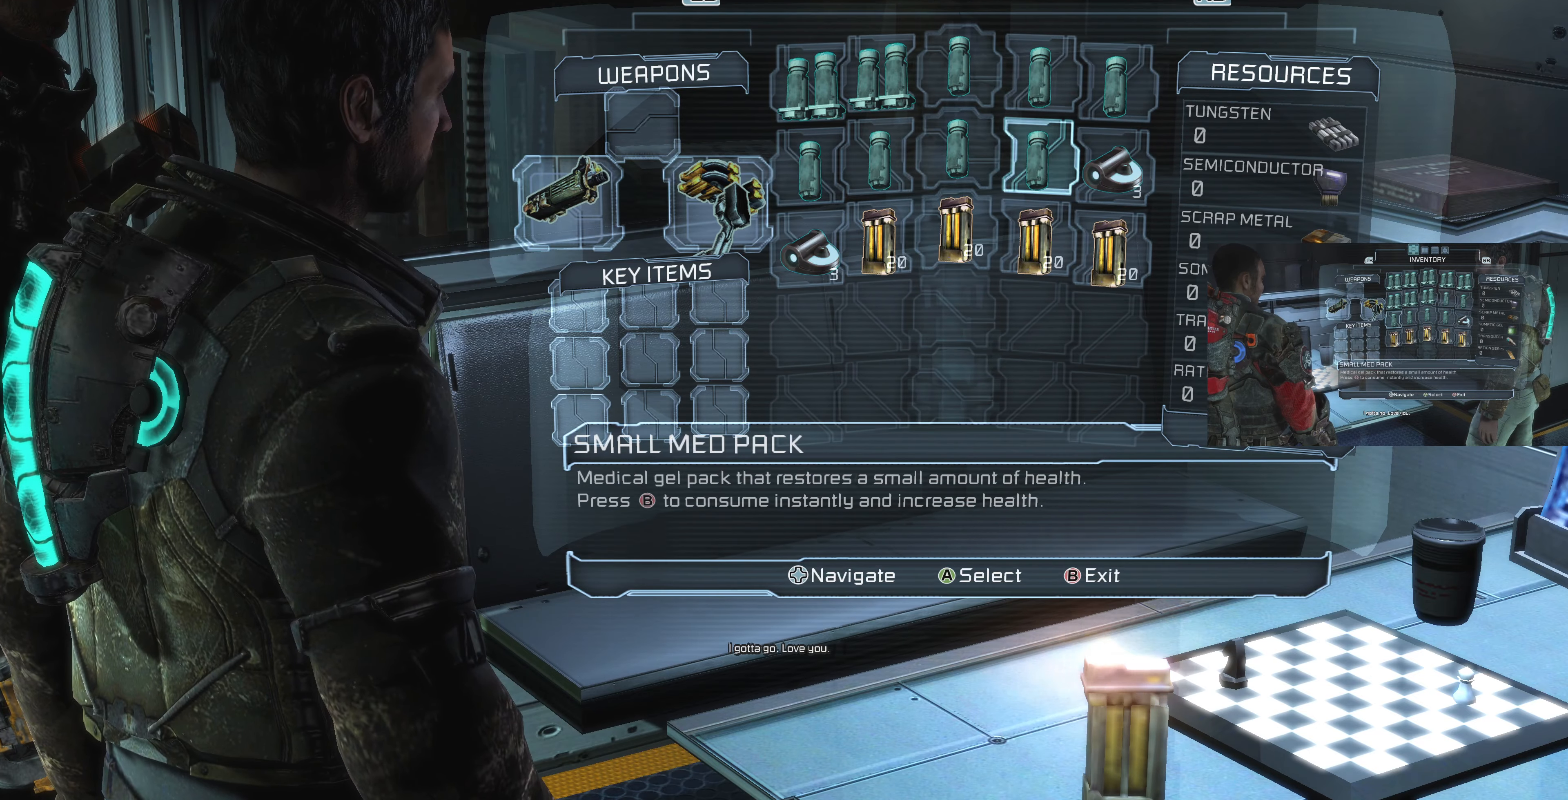
{"dt_ms": 500, "buttons": [], "left_stick": "center", "right_stick": "center", "events": [[367, "CROSS", "down"], [500, "CROSS", "up"]]}
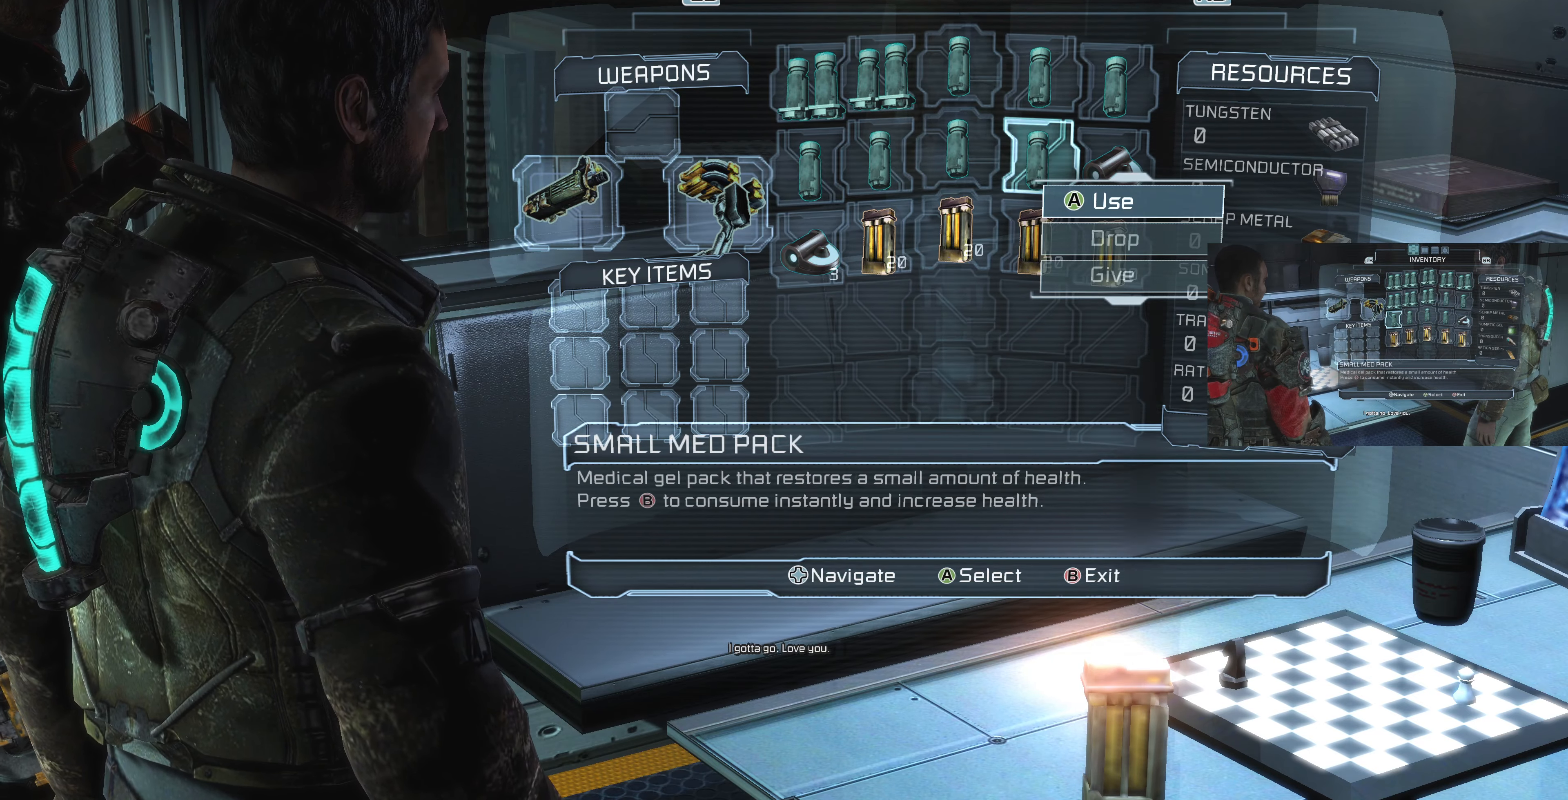
{"dt_ms": 500, "buttons": [], "left_stick": "center", "right_stick": "center", "events": [[200, "DPAD_DOWN", "down"], [300, "DPAD_DOWN", "up"]]}
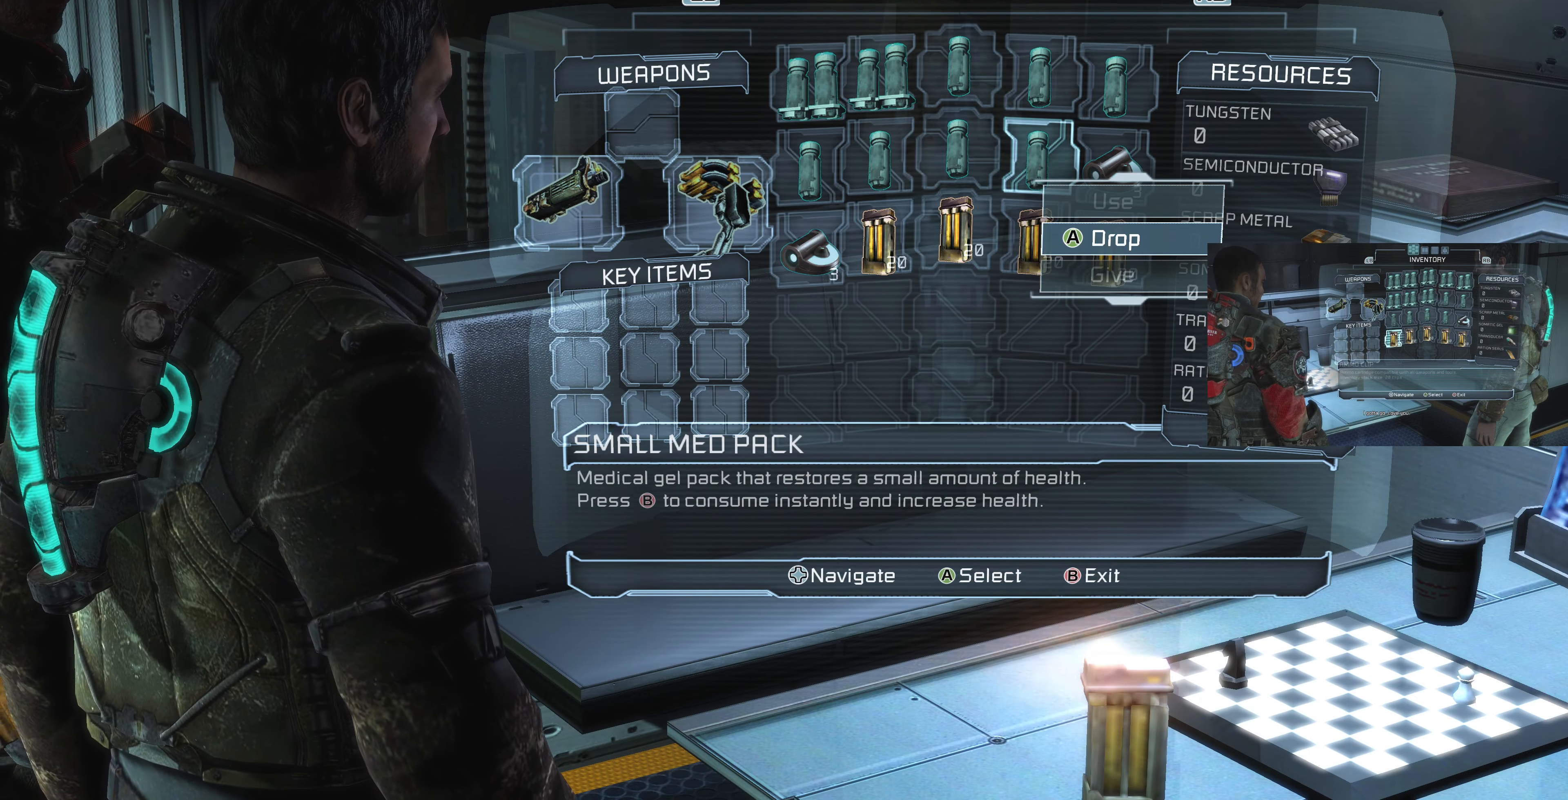
{"dt_ms": 500, "buttons": [], "left_stick": "center", "right_stick": "center", "events": []}
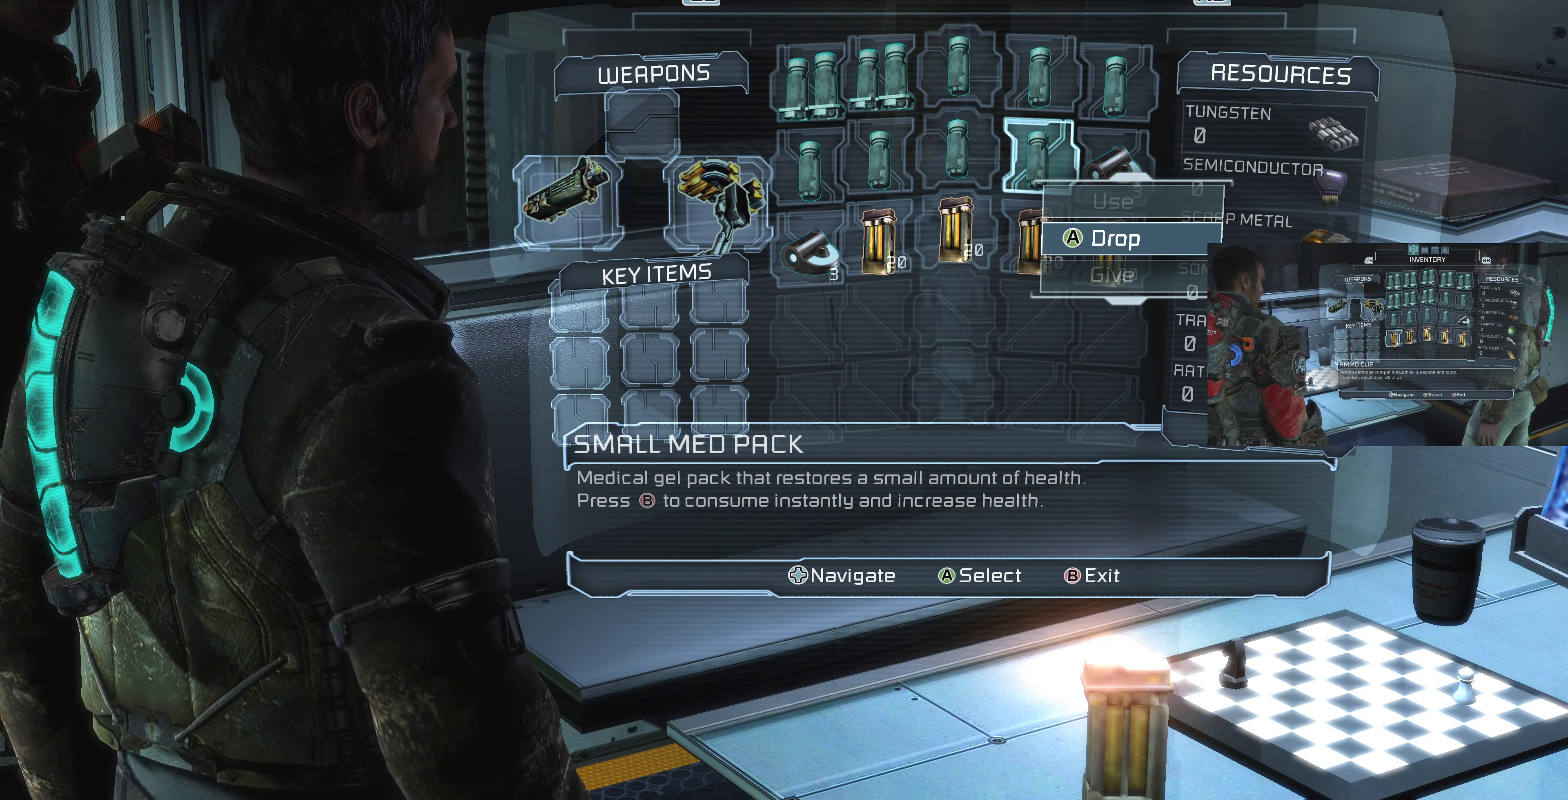
{"dt_ms": 500, "buttons": [], "left_stick": "center", "right_stick": "center", "events": []}
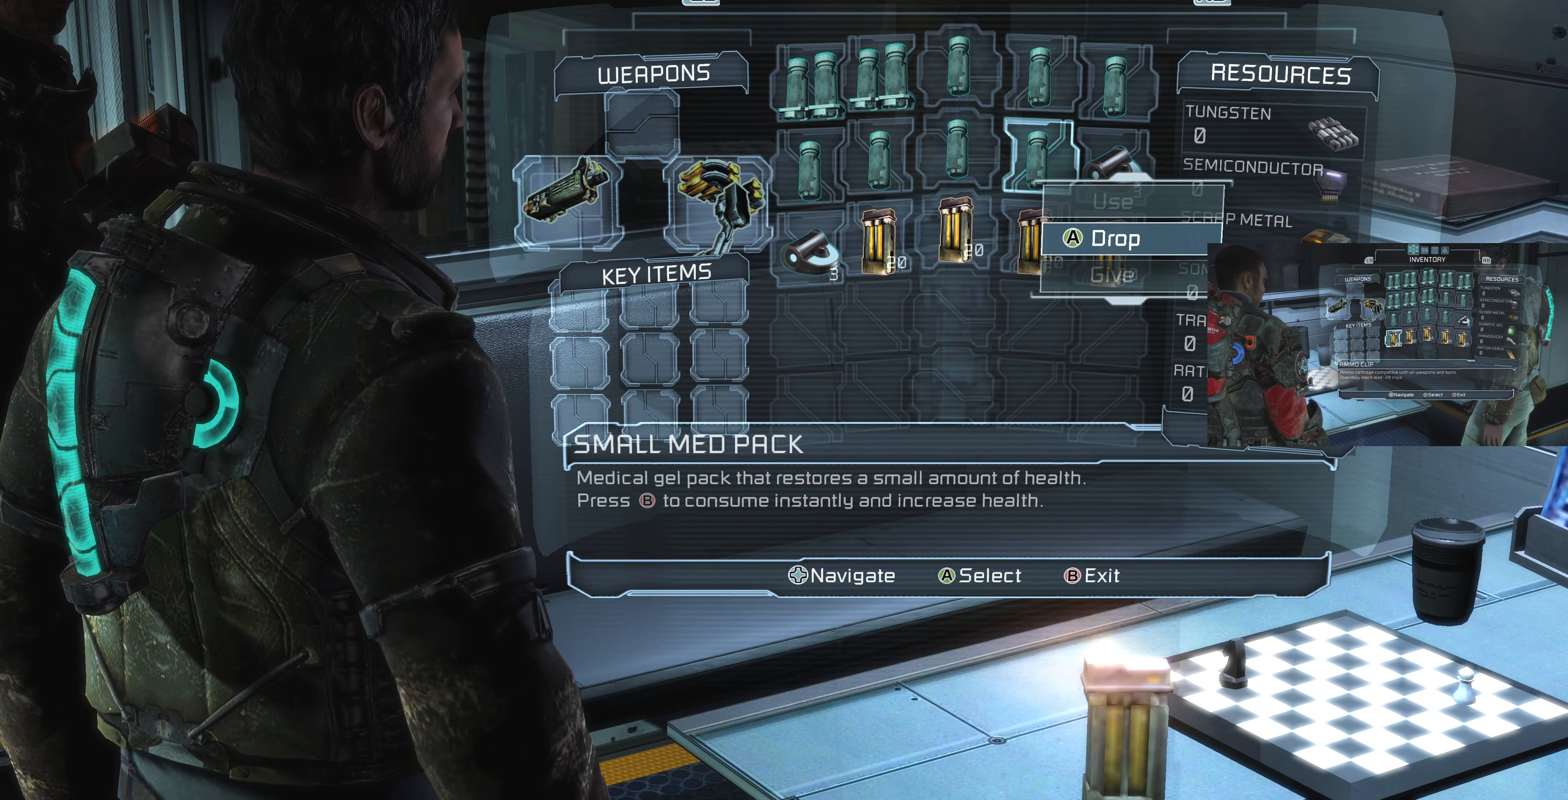
{"dt_ms": 500, "buttons": [], "left_stick": "center", "right_stick": "center", "events": []}
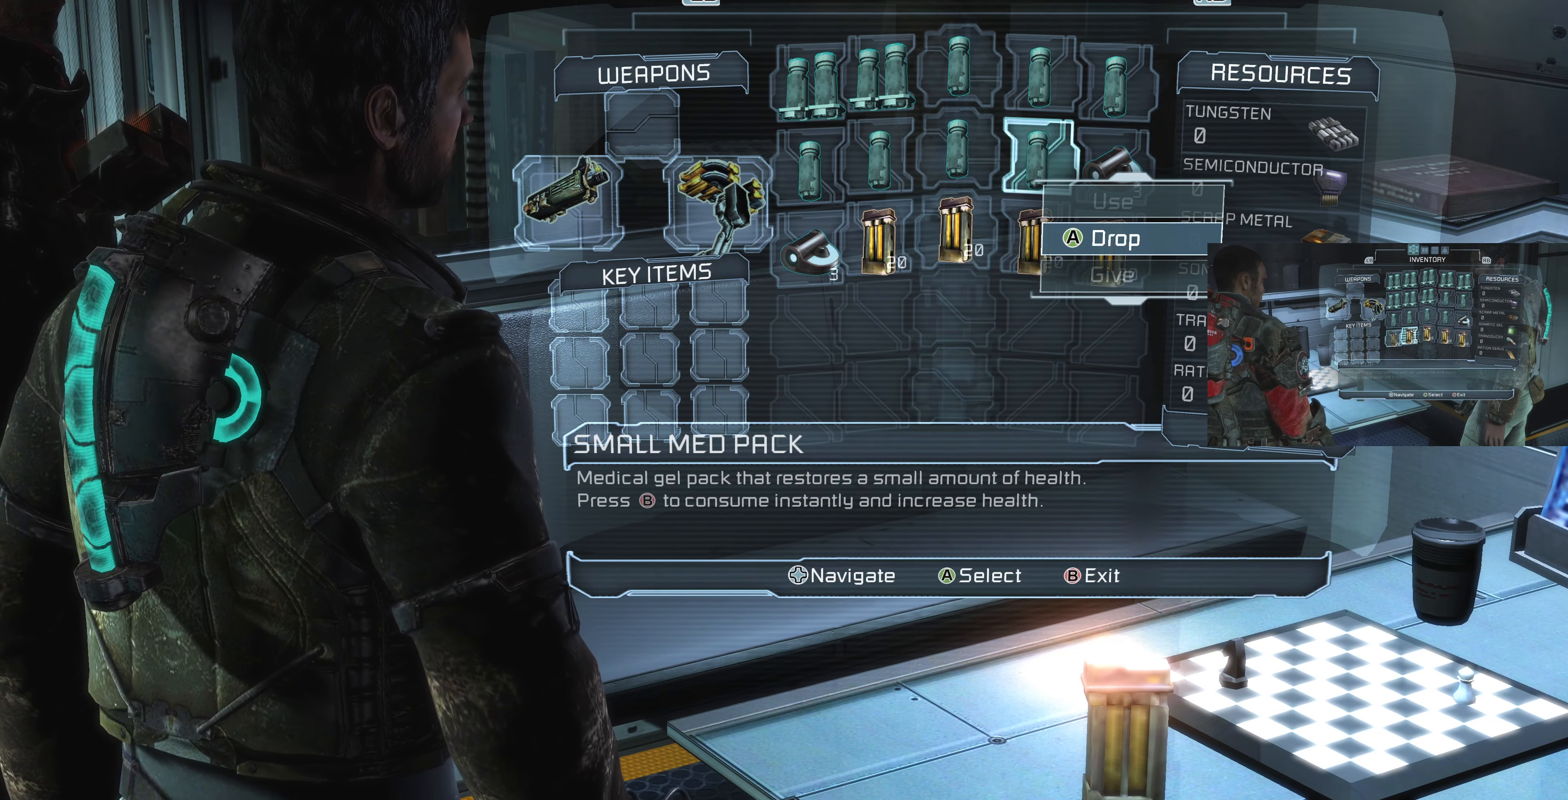
{"dt_ms": 500, "buttons": [], "left_stick": "center", "right_stick": "center", "events": []}